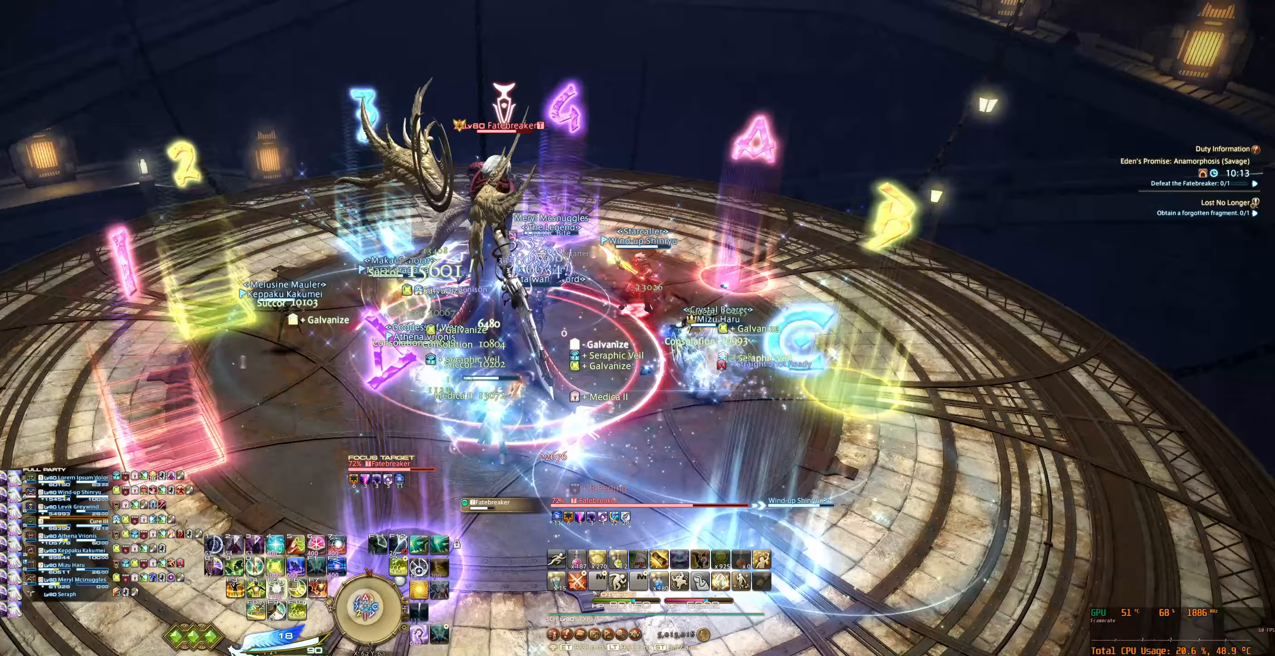
Gameplay with keyboard and mouse; each line is a JSON object with the keys and mouse buttons held at the frame after it. "events" lists presses ("down") and releases ("up") of "0", "1", "2", "3", "4", "5", "6", "7", "8", "9", "a", "alt_l", "alt_r", "b", "backslash", "backspace", "c", "caps_lock", "comma", "ctrl_l", "ctrl_r", "d", "e", "equals", "escape", "f", "f1", "f10", "f11", "f12", "f2", "f3", "f4", "f5", "f6", "f7", "f8", "f9", "g", "h", "j", "lbracket", "m", "minus", "n", "q", "r", "rbracket", "return", "s", "shift_l", "shift_r", "space", "super_l", "super_r", "t", "tab", "tilde", "u", "v", "w", "x", "y", "z", "mouse_left", "mouse_wheel", "mouse_right", "mouse_mb4" and "mouse_mb5" between this image and that frame as [ms after this image, input, new state], when the widget could be followed in between. "mouse_left", "mouse_wheel", "mouse_right", "mouse_mb4", "mouse_mb5" = the "left", "wheel", "right", "mb4", "mb5" buttons of the "mouse" list. No other keys are recorded. "wheel" means that the mouse wheel is clicked or scrolled. Not read: mouse_move.
{"keys": [], "mouse": ["right"], "events": [[67, "f5", "down"], [167, "f5", "up"]]}
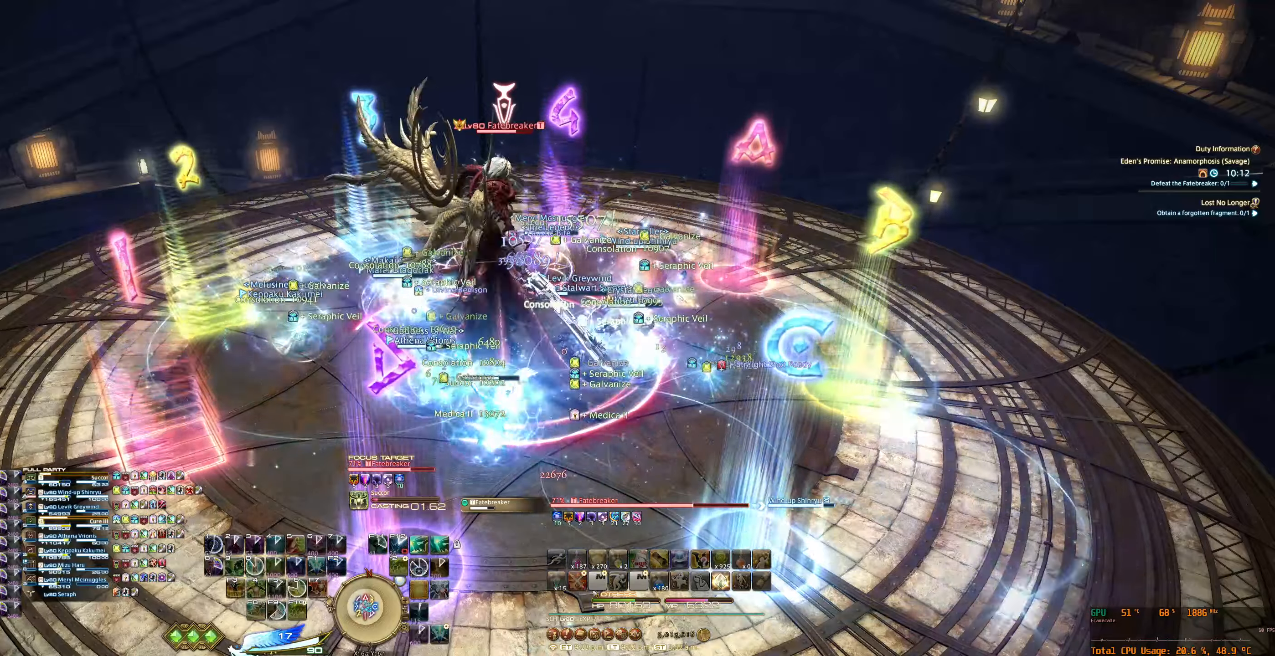
{"keys": [], "mouse": ["right"], "events": []}
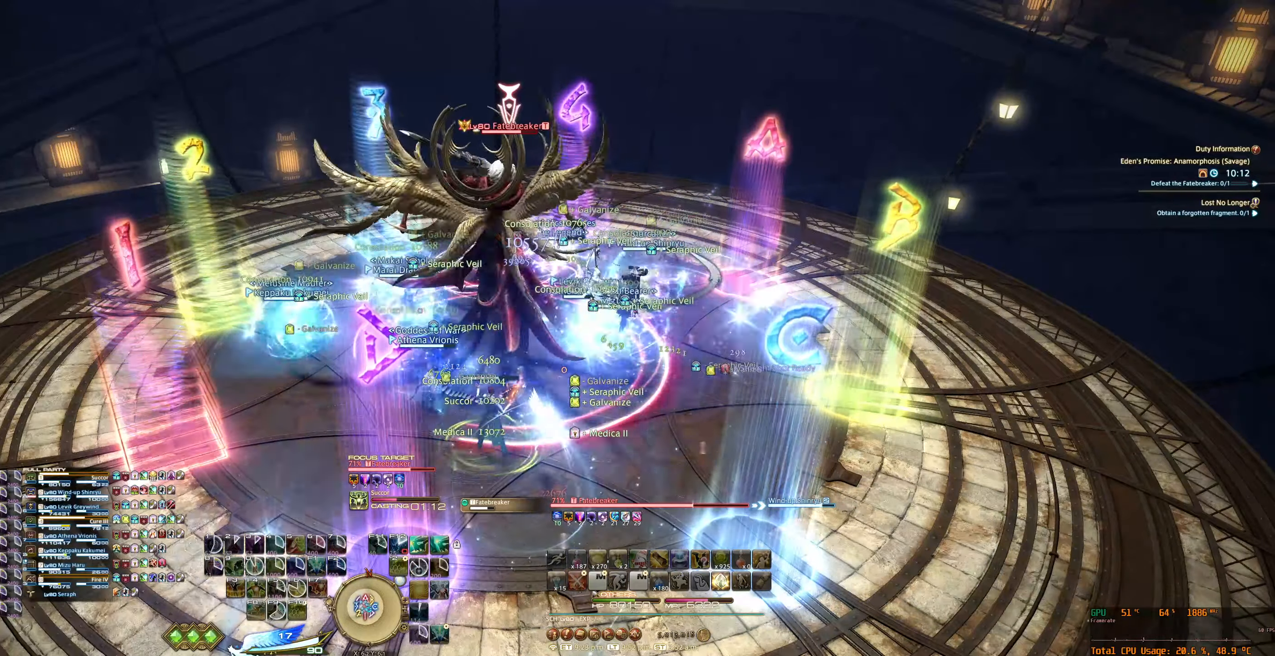
{"keys": [], "mouse": ["right"], "events": []}
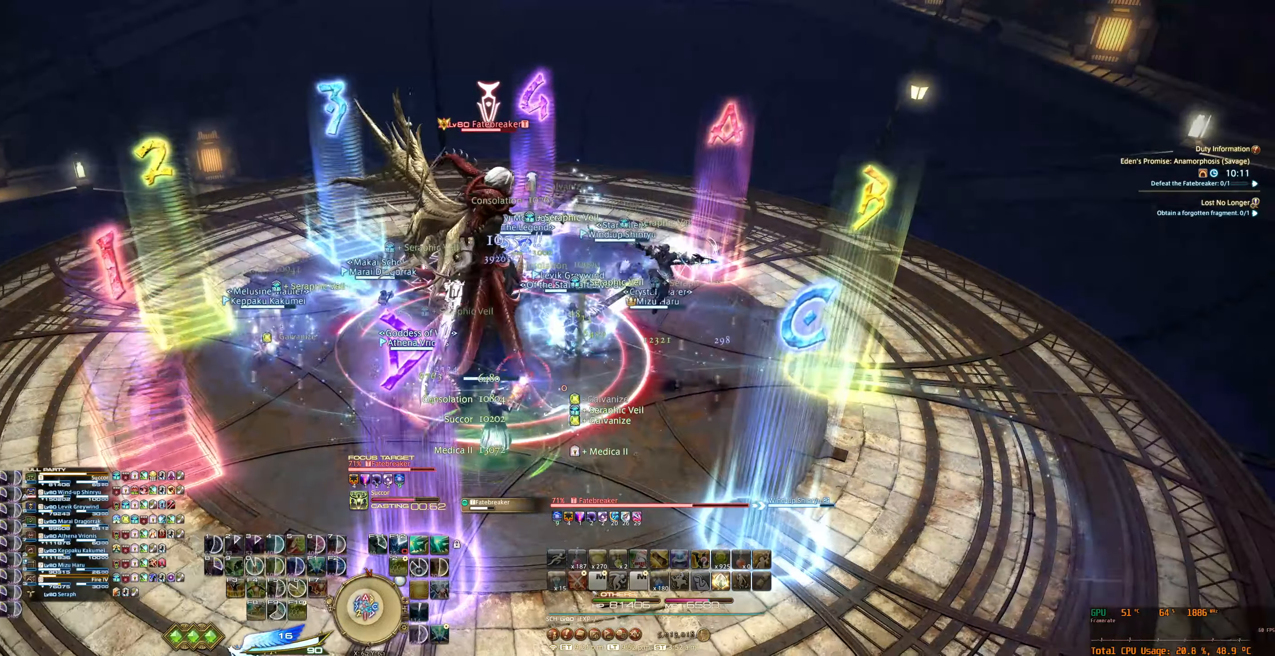
{"keys": [], "mouse": ["right"], "events": []}
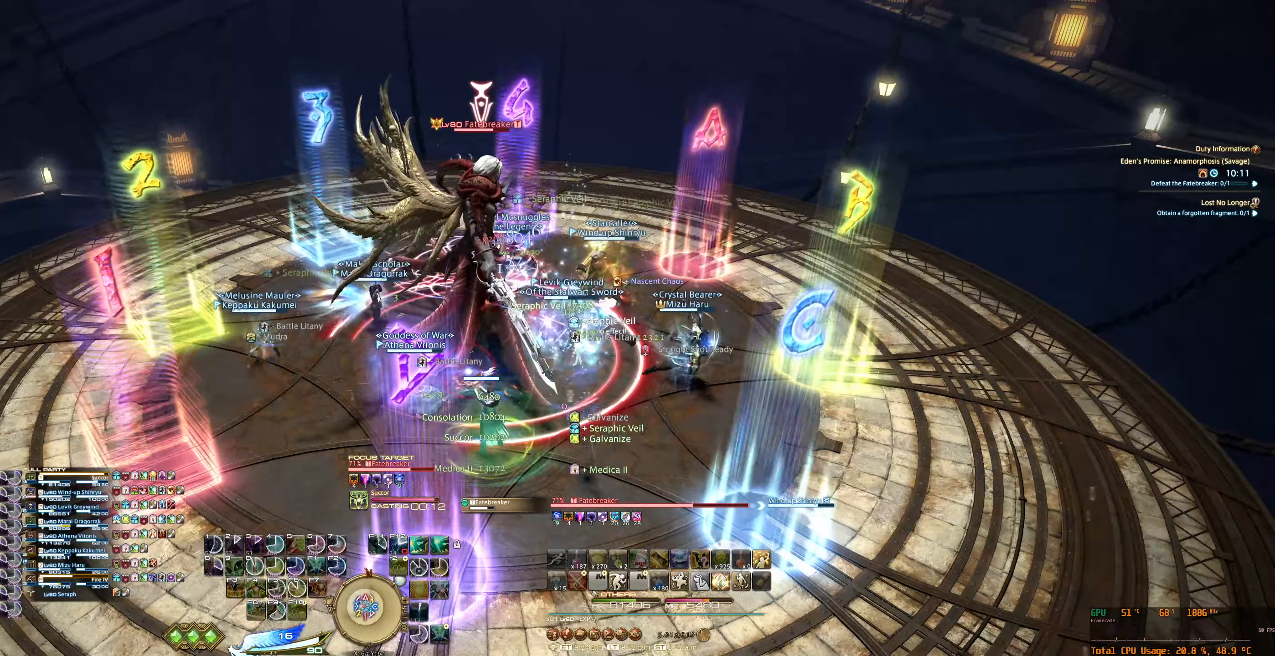
{"keys": [], "mouse": ["right"], "events": []}
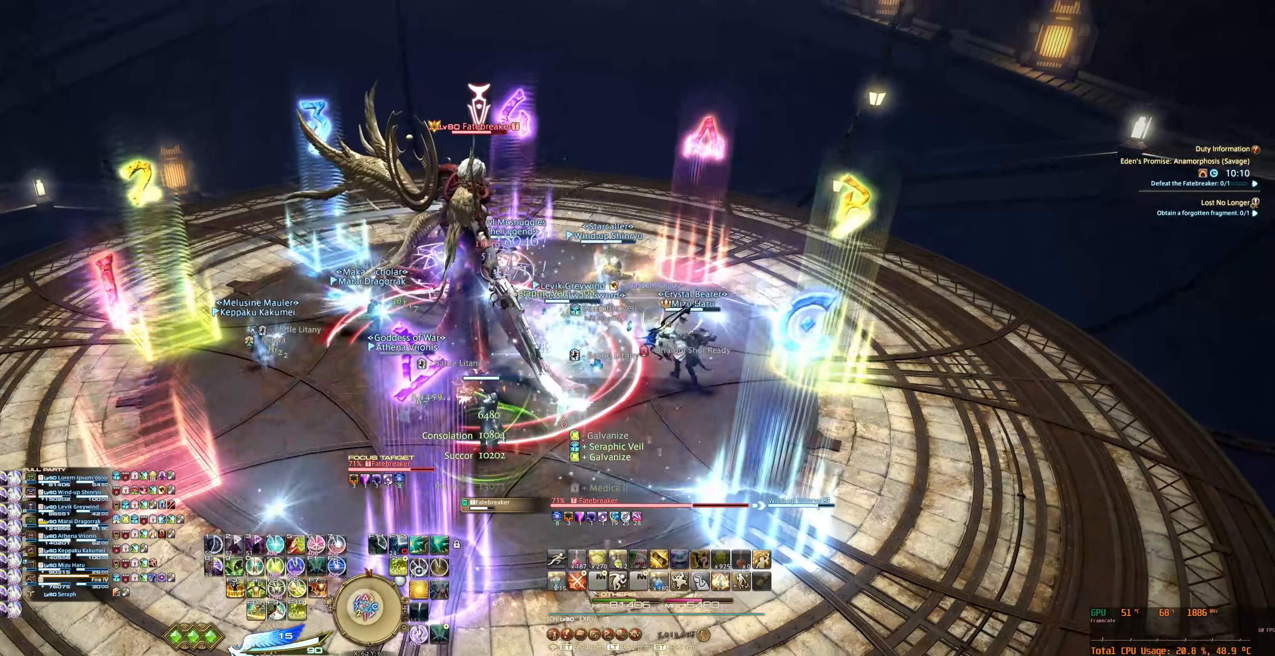
{"keys": ["f2"], "mouse": ["right"], "events": [[133, "s", "down"], [367, "s", "up"], [367, "tab", "down"], [467, "f2", "down"], [500, "tab", "up"]]}
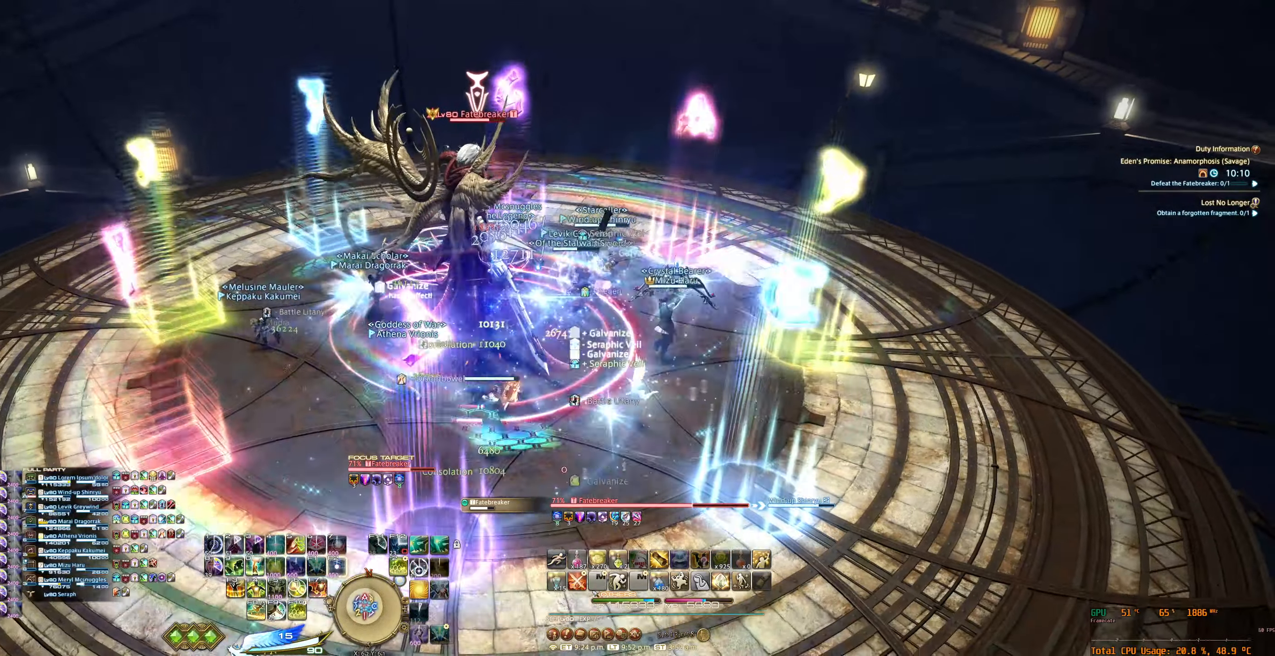
{"keys": ["a", "w"], "mouse": ["right"], "events": [[67, "f2", "up"], [100, "tab", "down"], [133, "f2", "down"], [200, "f2", "up"], [233, "tab", "up"], [300, "f2", "down"], [333, "tab", "down"], [367, "f2", "up"], [433, "a", "down"], [433, "w", "down"], [467, "tab", "up"]]}
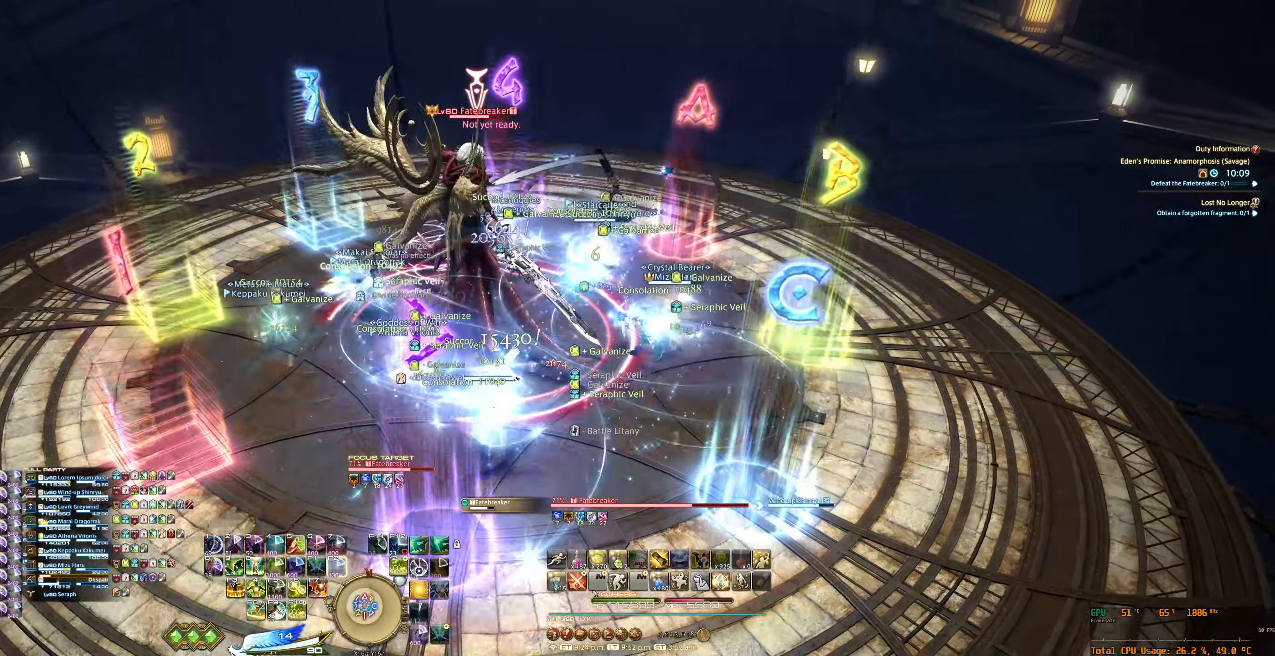
{"keys": ["5"], "mouse": ["right"], "events": [[133, "5", "down"], [133, "a", "up"], [167, "w", "up"], [233, "5", "up"], [300, "5", "down"], [400, "5", "up"], [467, "5", "down"]]}
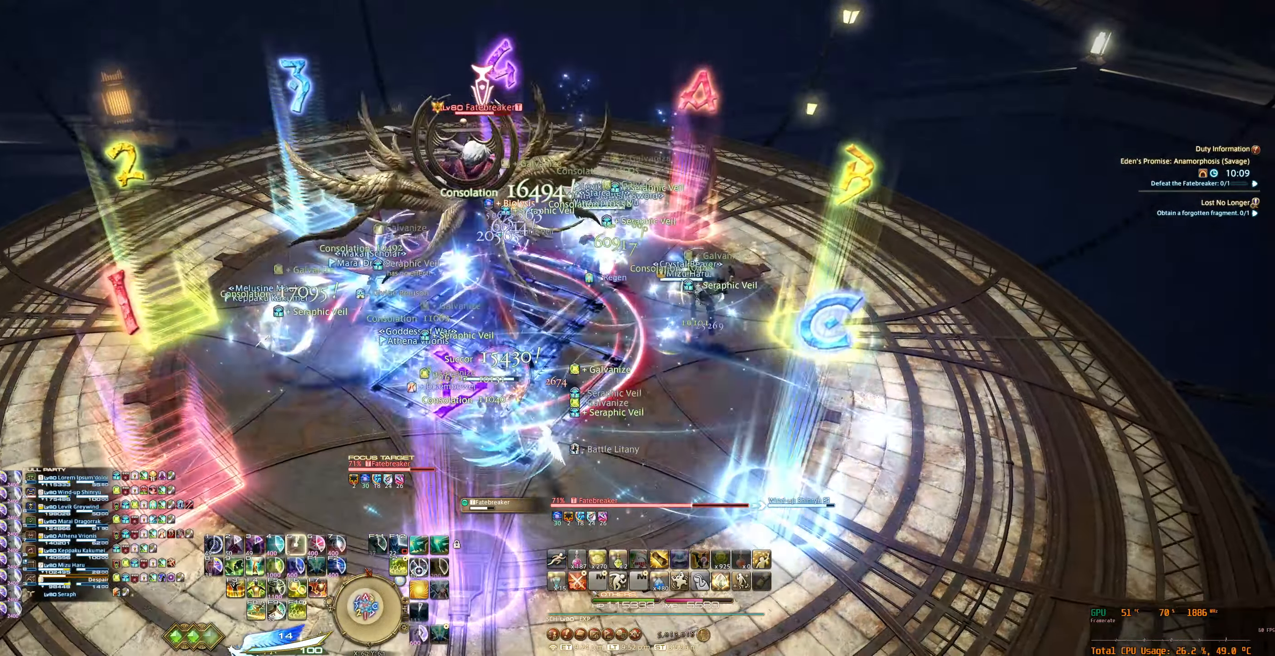
{"keys": [], "mouse": ["right"], "events": [[67, "5", "up"], [167, "s", "down"], [333, "s", "up"]]}
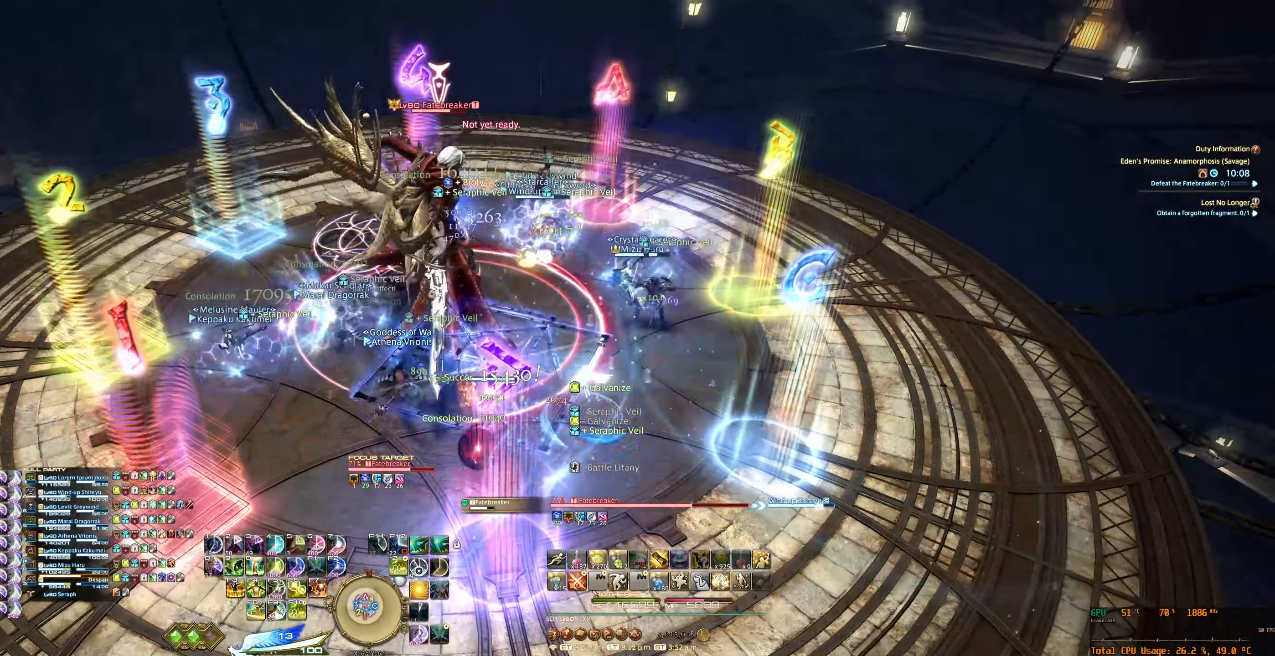
{"keys": ["f10"], "mouse": ["right"], "events": [[133, "w", "down"], [267, "w", "up"], [367, "tab", "down"], [467, "f10", "down"], [500, "tab", "up"]]}
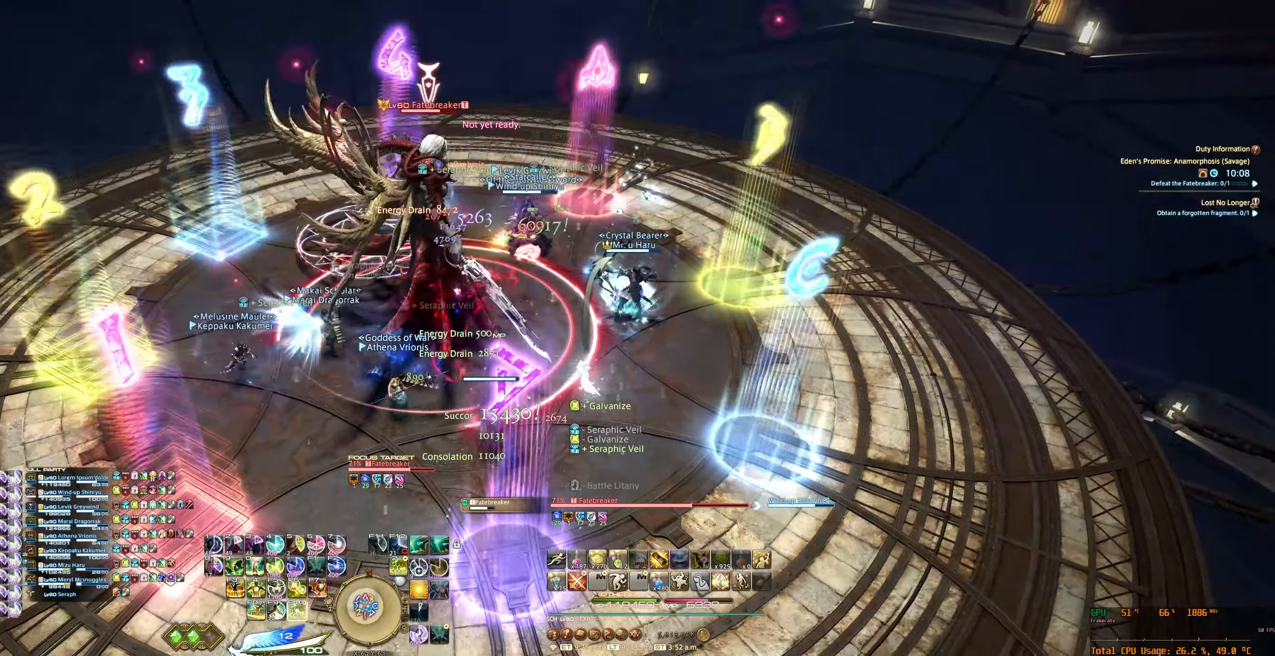
{"keys": ["a"], "mouse": ["right"], "events": [[67, "f10", "up"], [133, "f10", "down"], [233, "f10", "up"], [366, "a", "down"]]}
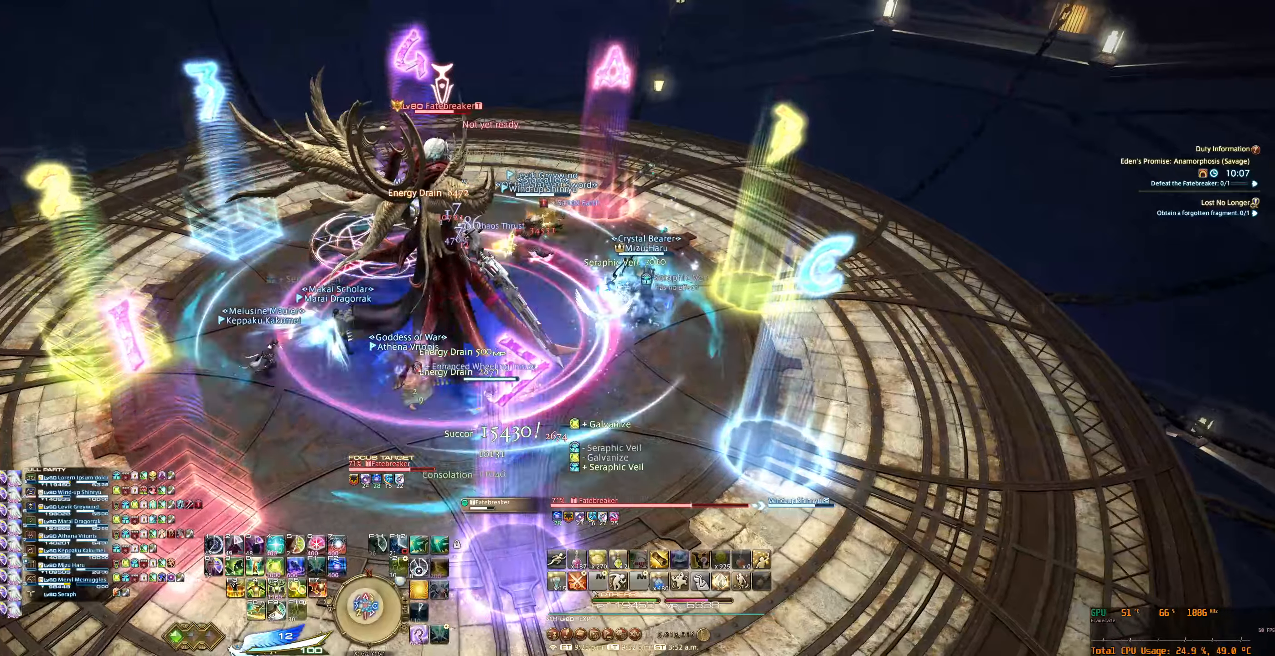
{"keys": [], "mouse": ["right"], "events": [[200, "a", "up"]]}
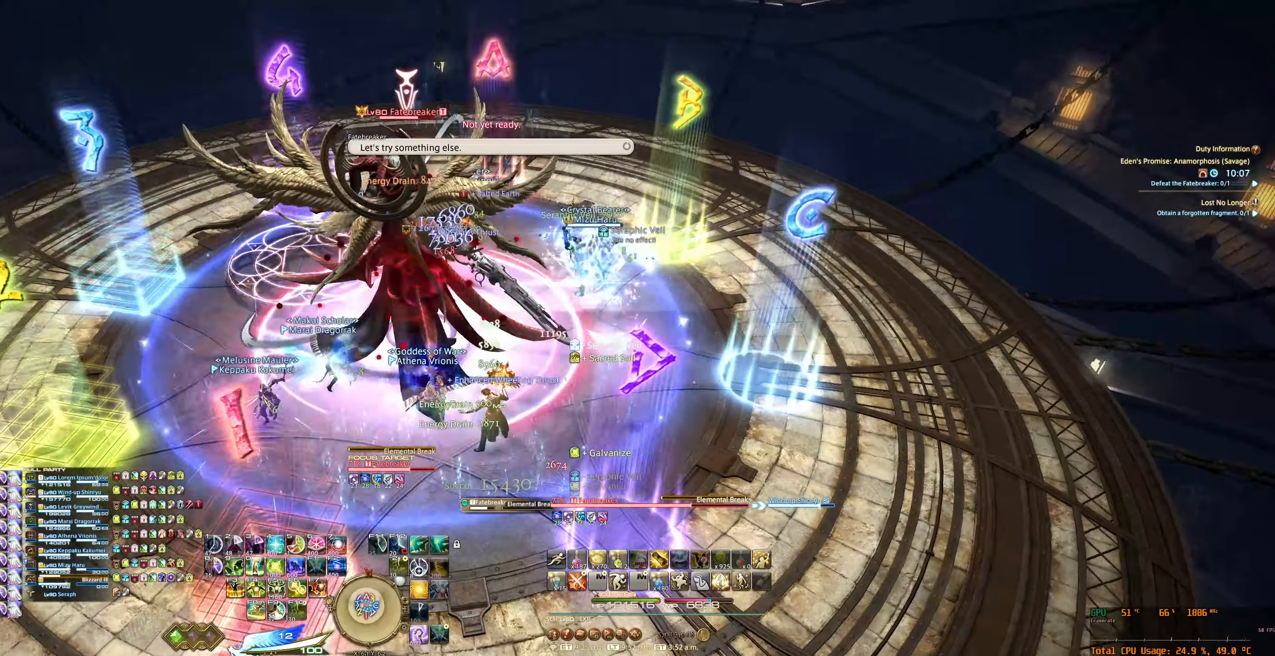
{"keys": [], "mouse": ["right"], "events": []}
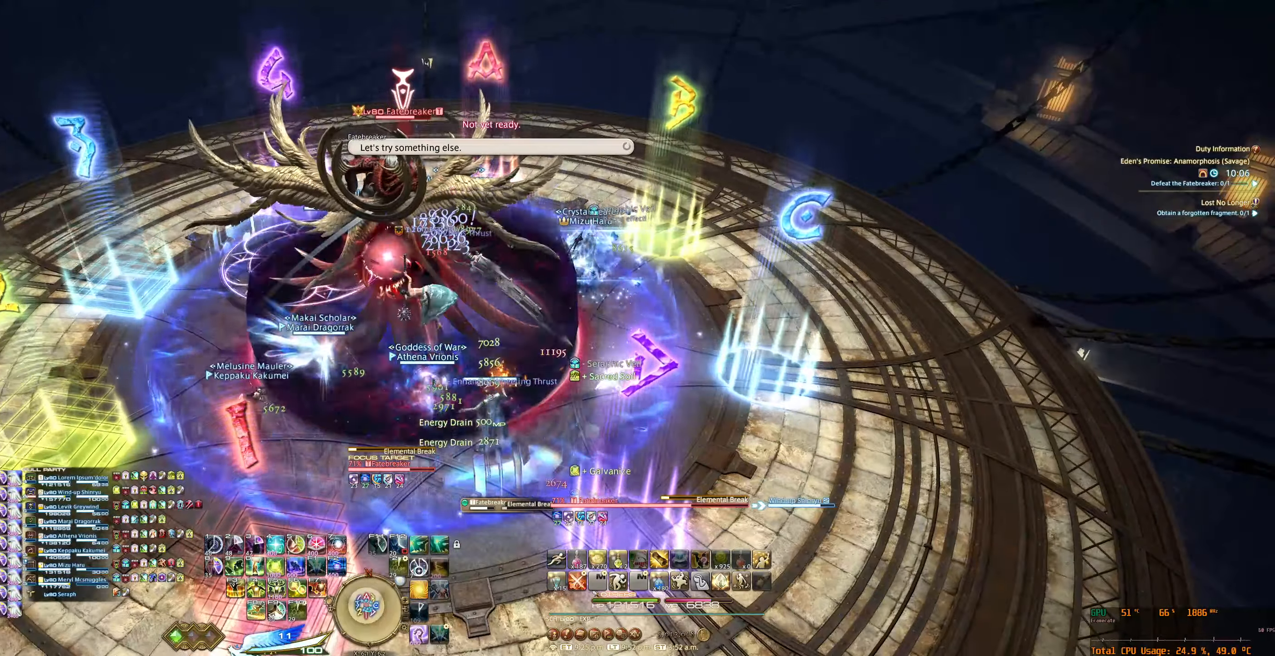
{"keys": ["tab"], "mouse": ["right"], "events": [[466, "tab", "down"]]}
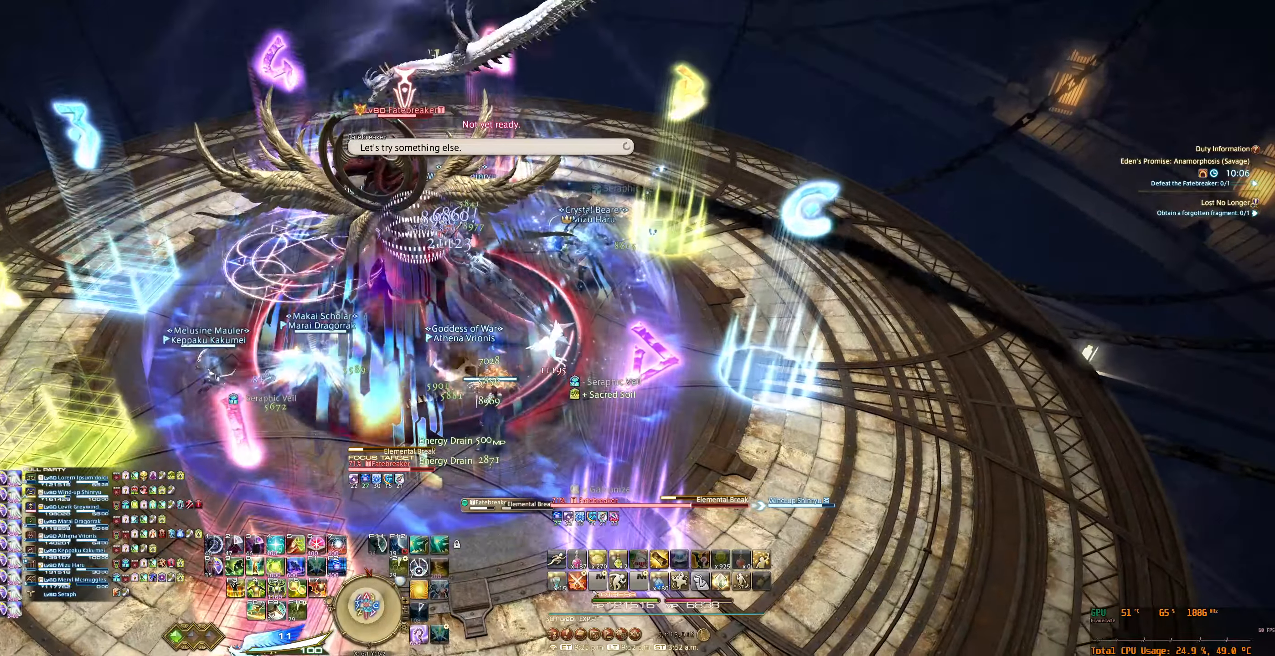
{"keys": ["f2", "tab"], "mouse": ["right"], "events": [[133, "f2", "down"], [200, "f2", "up"], [300, "f2", "down"], [333, "f2", "up"], [433, "f2", "down"]]}
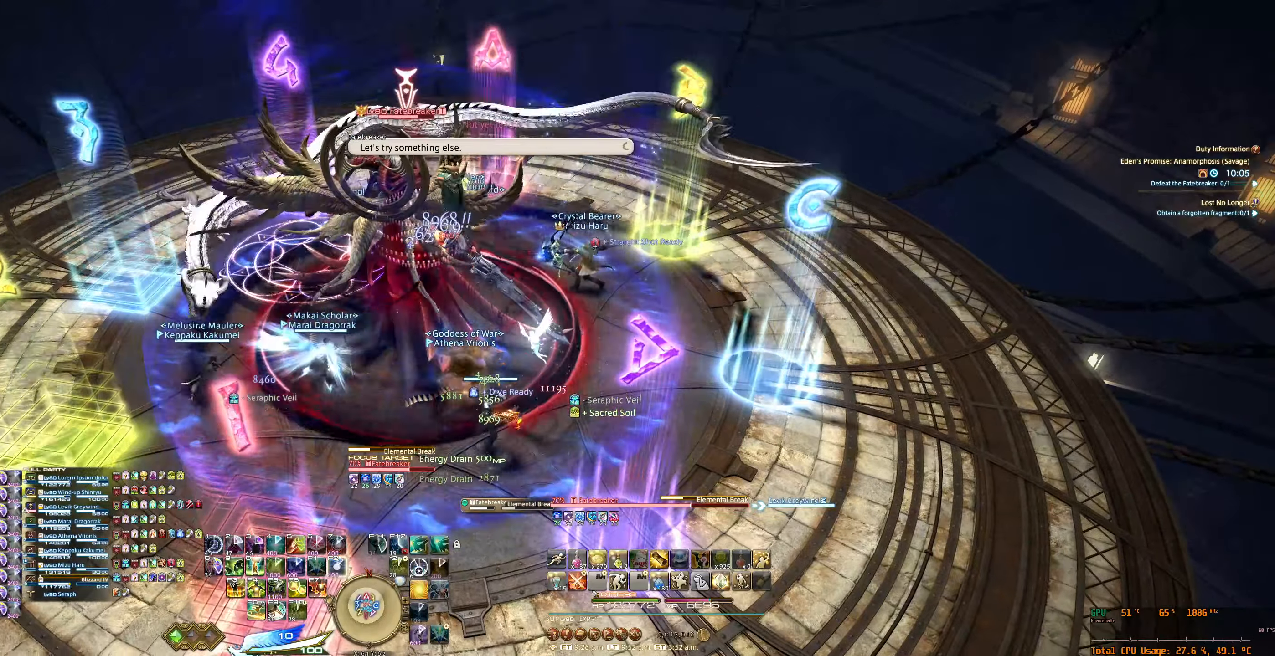
{"keys": ["tab"], "mouse": ["right"], "events": [[33, "d", "down"], [33, "f2", "up"], [366, "d", "up"]]}
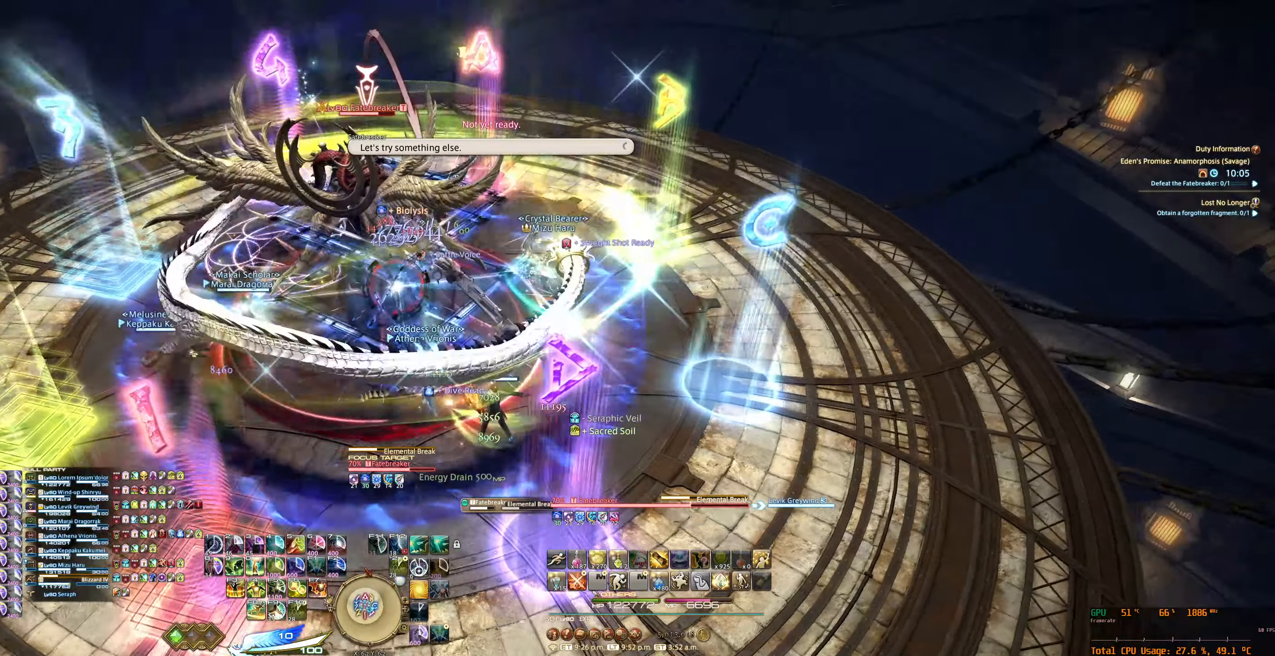
{"keys": ["d", "tab", "w"], "mouse": ["right"], "events": [[33, "w", "down"], [66, "d", "down"]]}
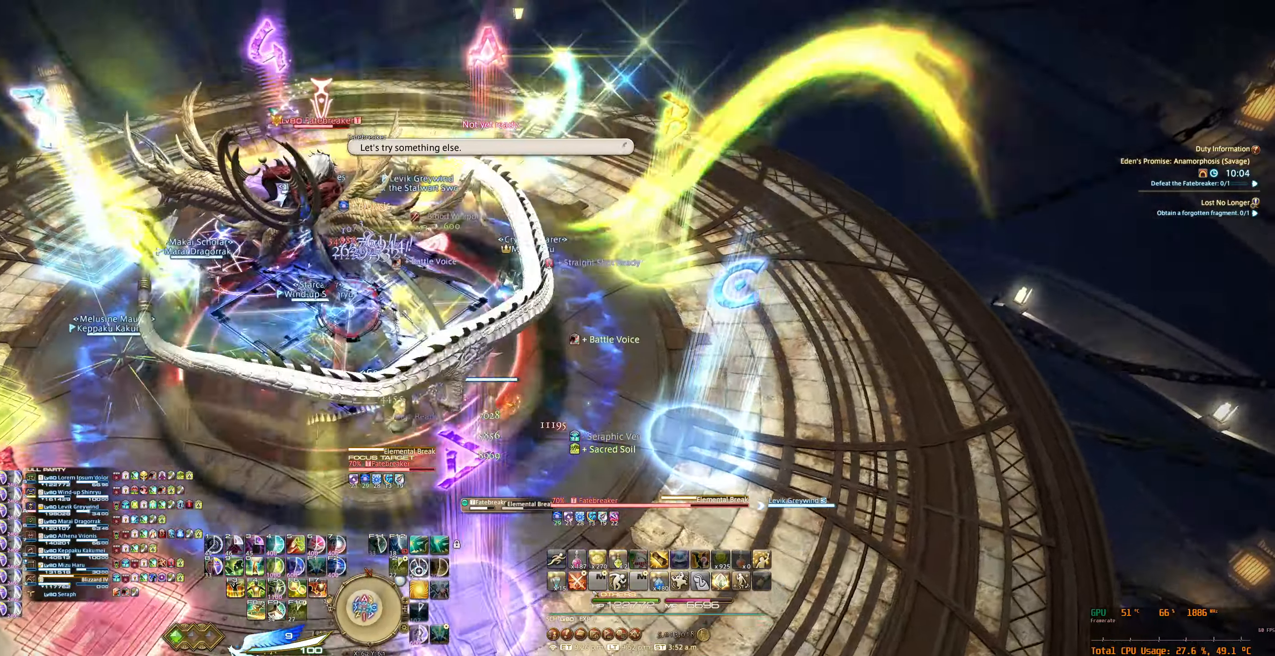
{"keys": ["tab"], "mouse": ["right"], "events": [[300, "w", "up"], [366, "d", "up"]]}
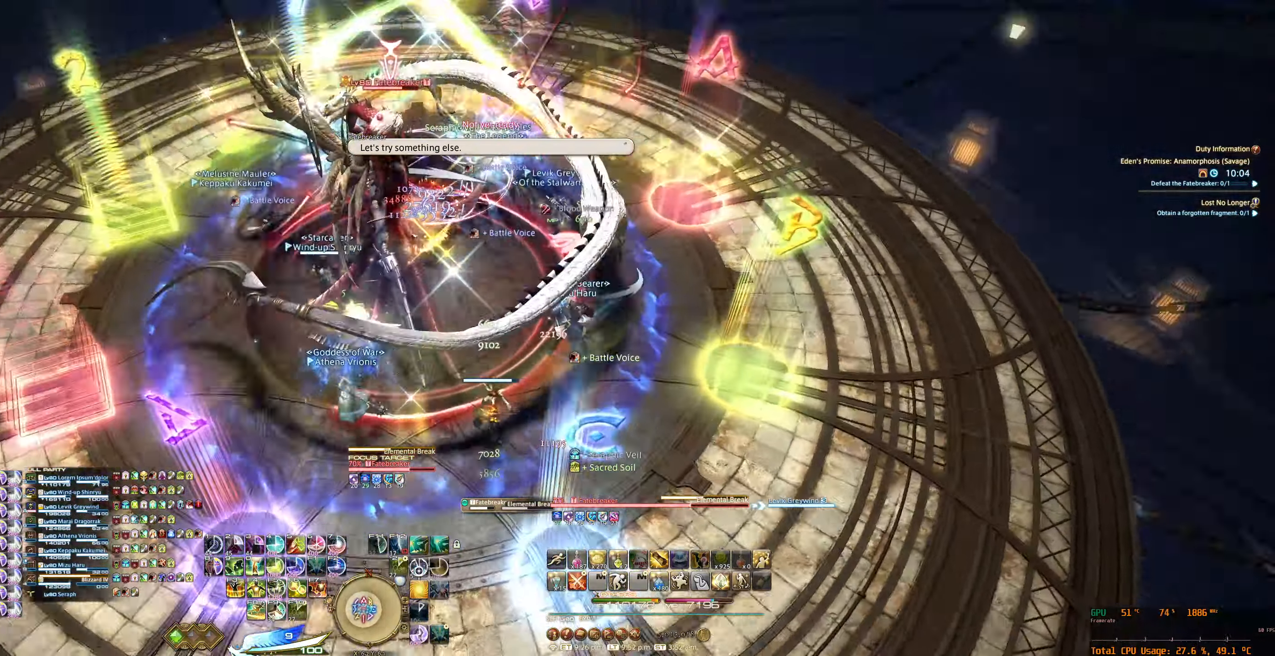
{"keys": ["d", "tab"], "mouse": ["right"], "events": [[466, "d", "down"]]}
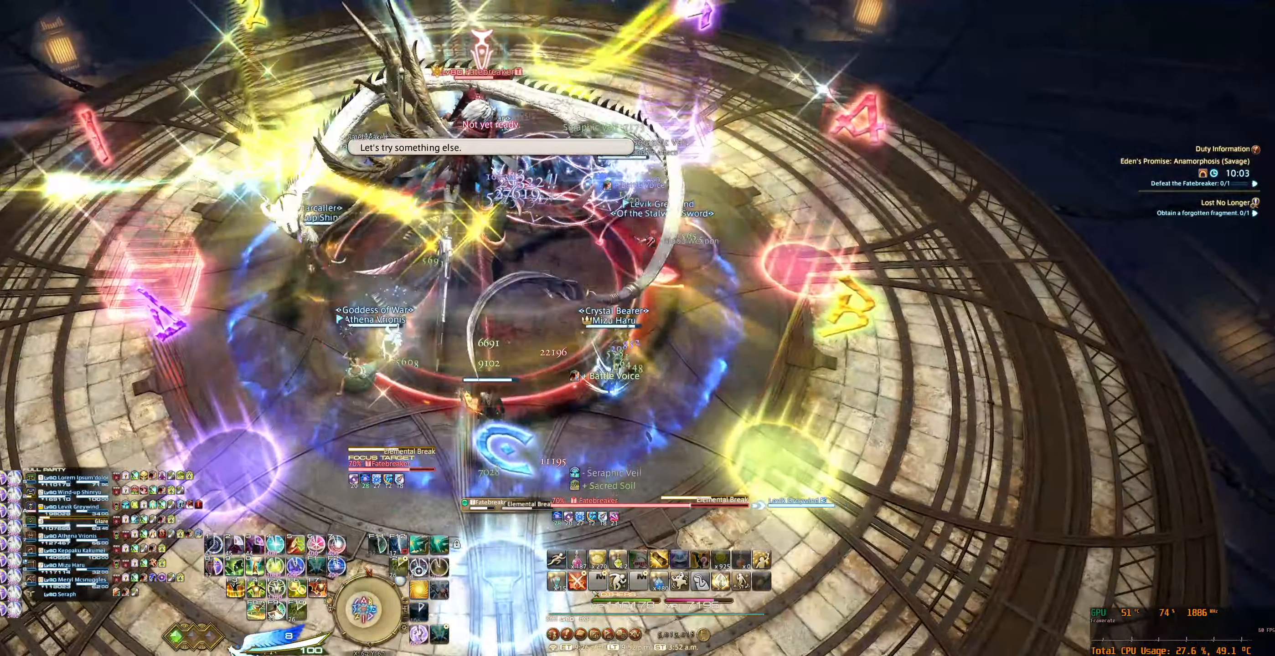
{"keys": ["tab"], "mouse": ["right"], "events": [[100, "d", "up"]]}
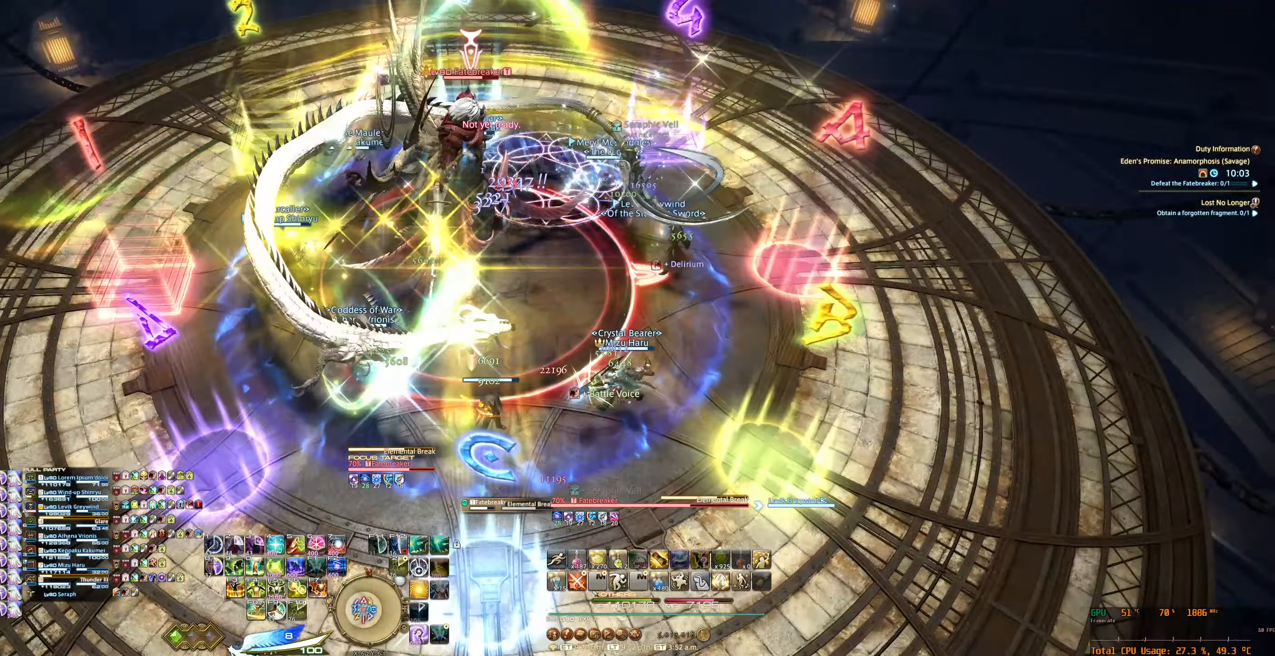
{"keys": ["tab"], "mouse": ["right"], "events": [[100, "f5", "down"], [166, "f5", "up"]]}
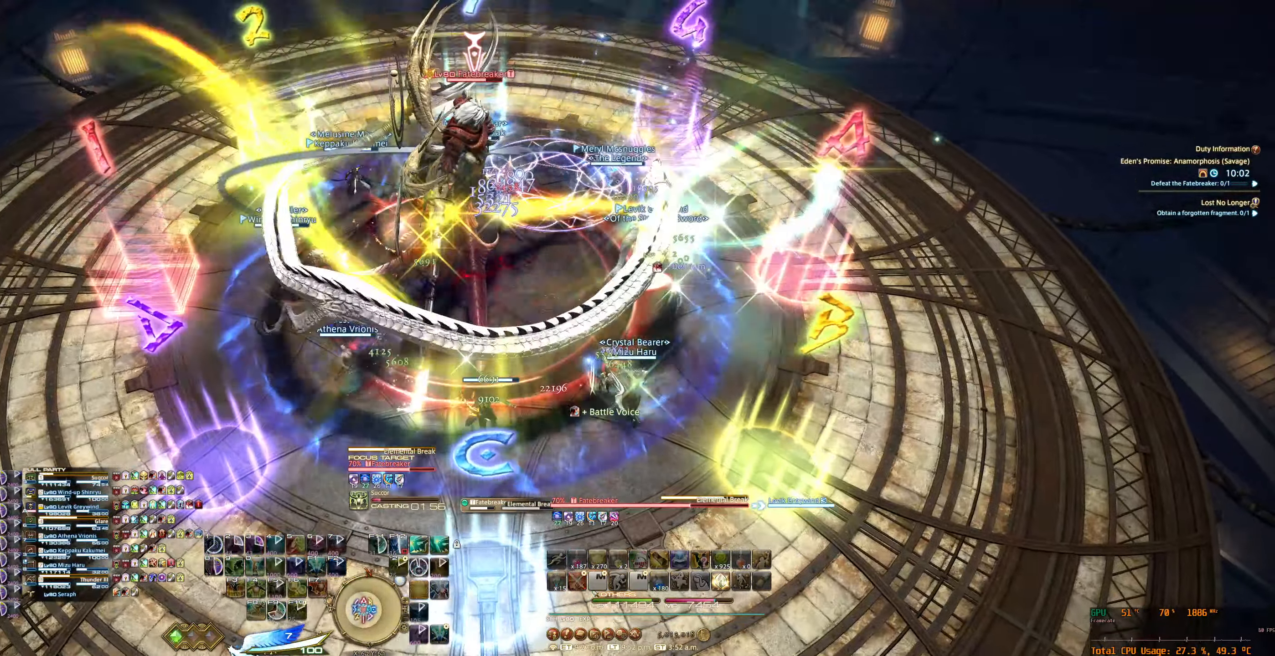
{"keys": ["tab"], "mouse": ["right"], "events": []}
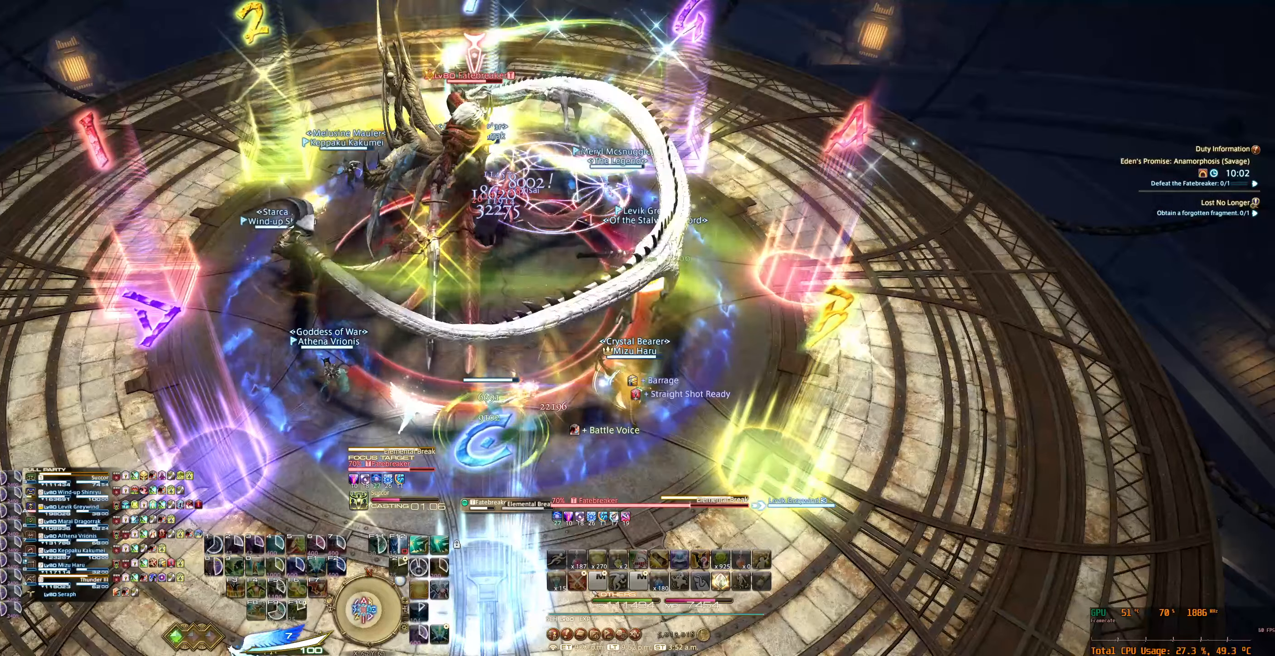
{"keys": ["tab"], "mouse": ["right"], "events": []}
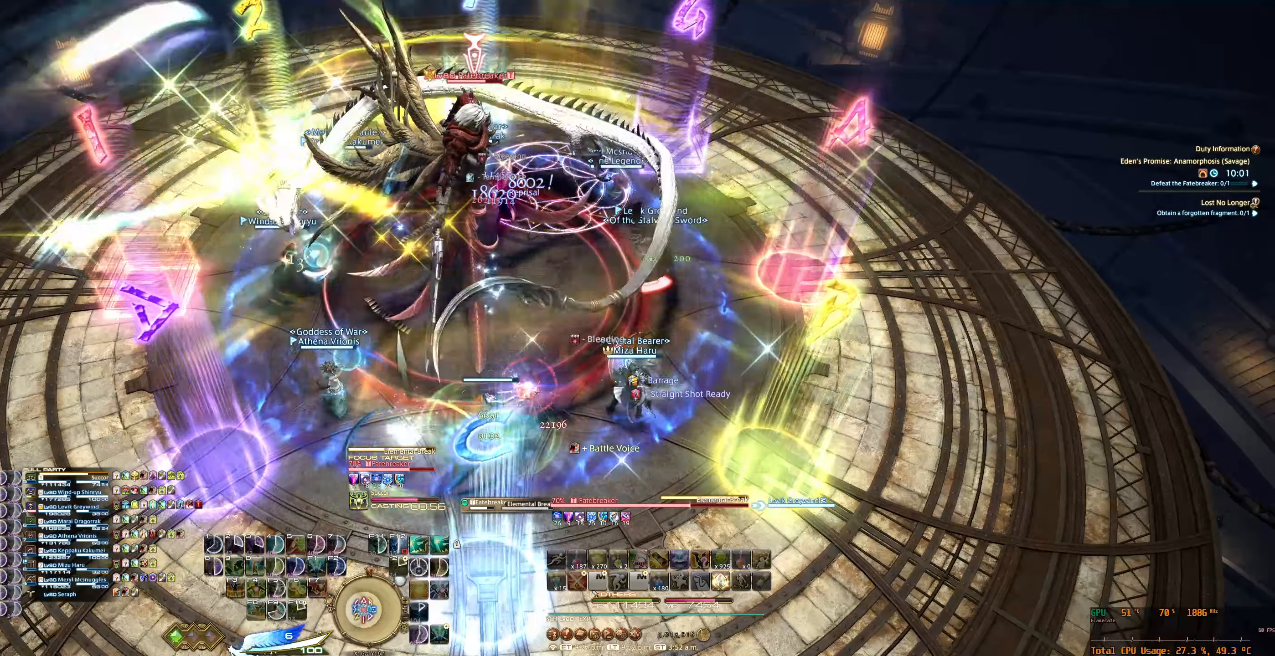
{"keys": ["tab"], "mouse": ["right"], "events": []}
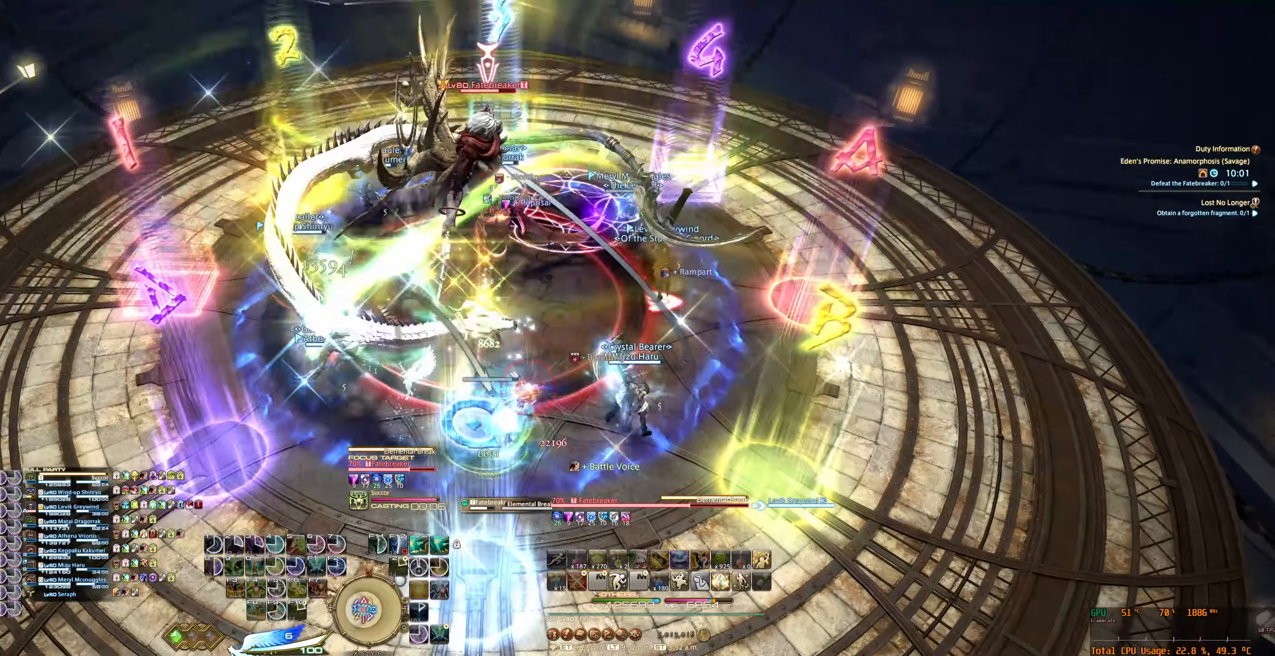
{"keys": ["s", "tab"], "mouse": ["right"], "events": [[467, "s", "down"]]}
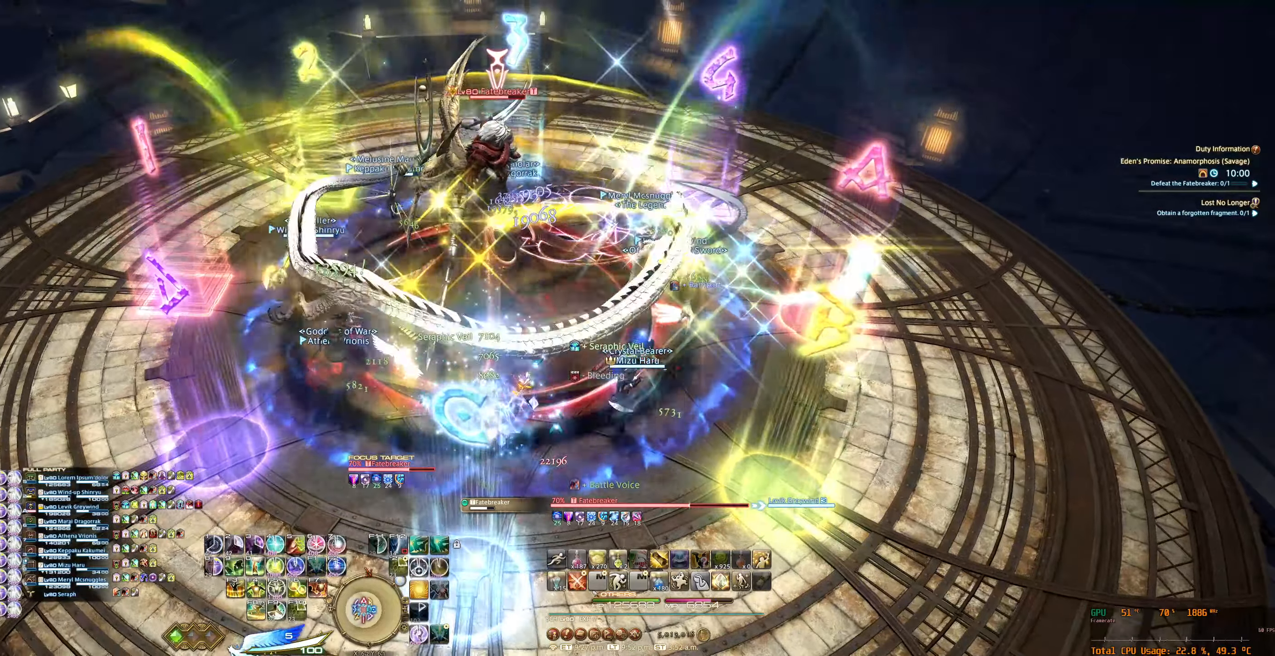
{"keys": ["tab"], "mouse": ["right"], "events": [[100, "s", "up"], [300, "a", "down"], [300, "w", "down"], [400, "a", "up"], [434, "w", "up"]]}
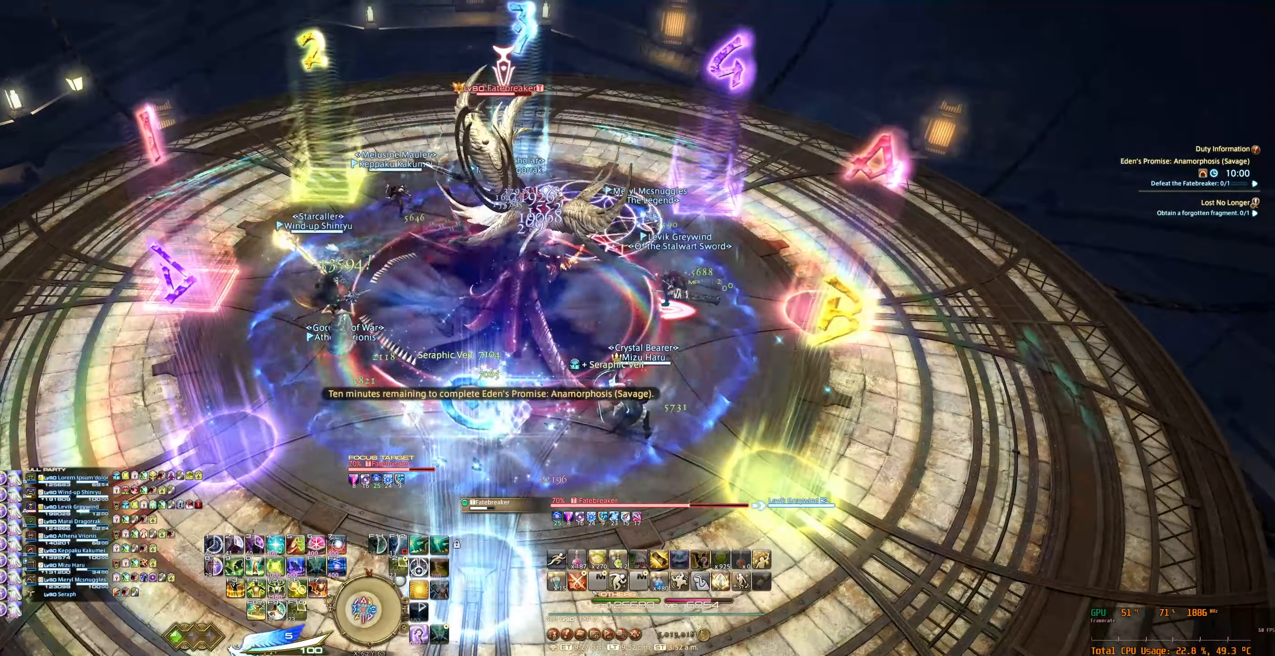
{"keys": [], "mouse": ["right"], "events": [[100, "7", "down"], [167, "7", "up"], [200, "tab", "up"], [267, "7", "down"], [300, "7", "up"], [434, "7", "down"], [467, "7", "up"]]}
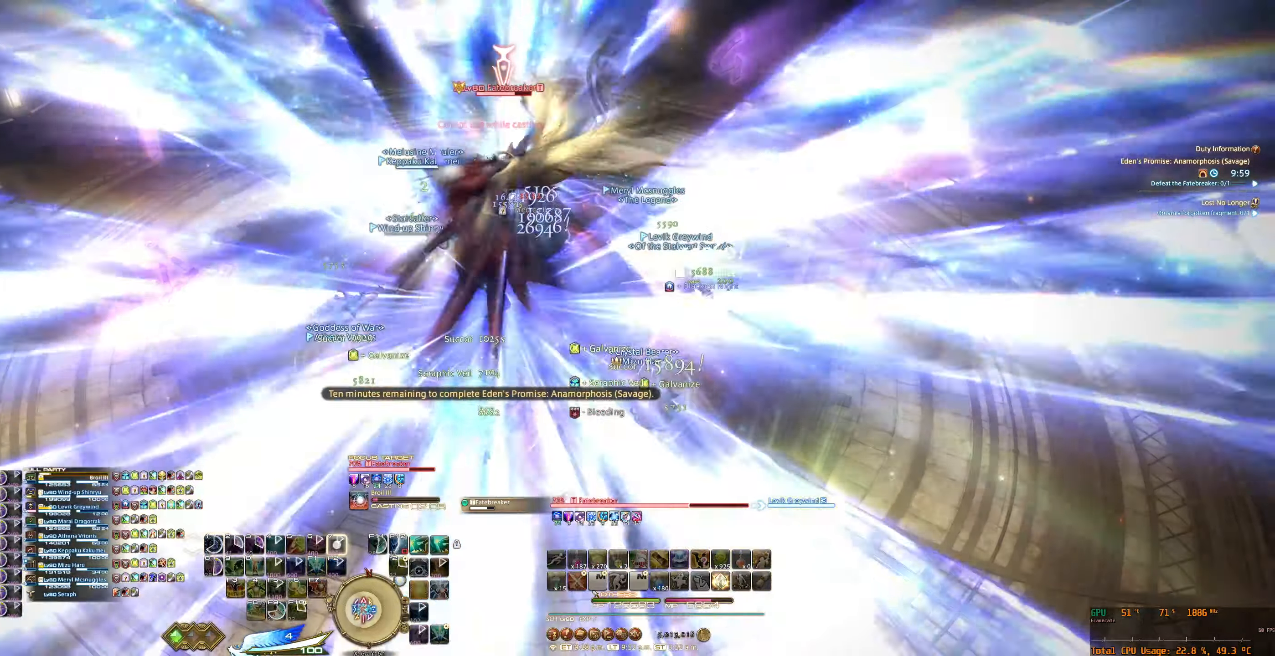
{"keys": [], "mouse": ["right"], "events": []}
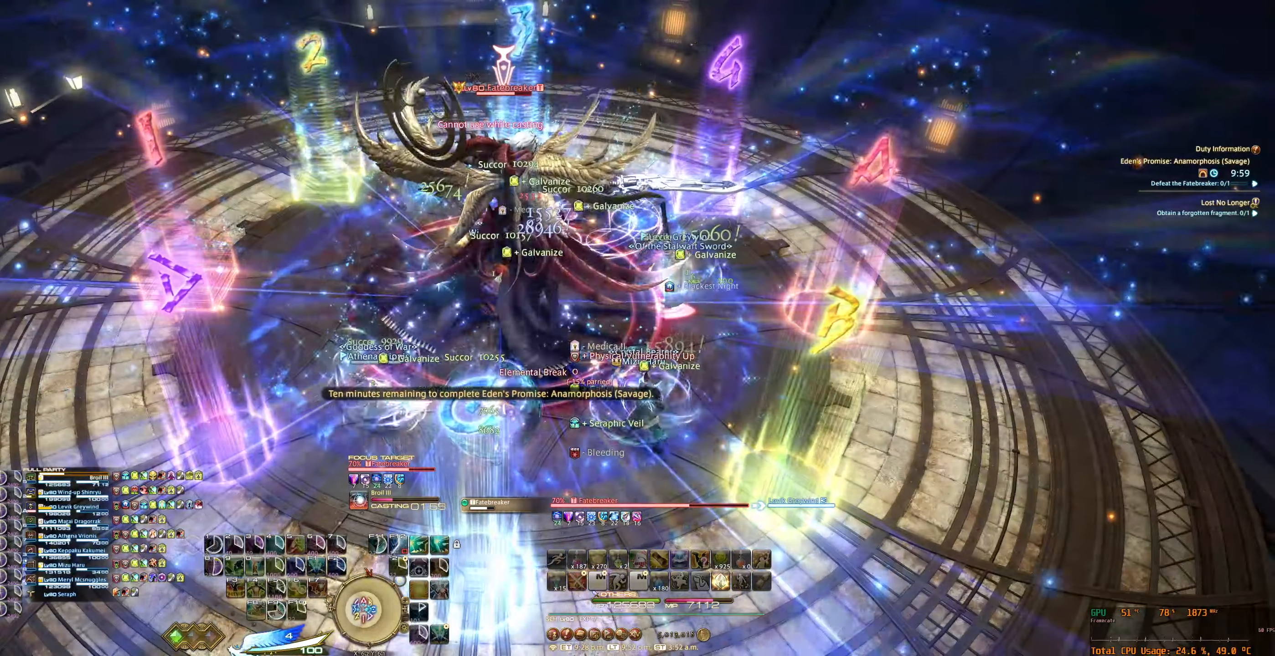
{"keys": [], "mouse": ["right"], "events": []}
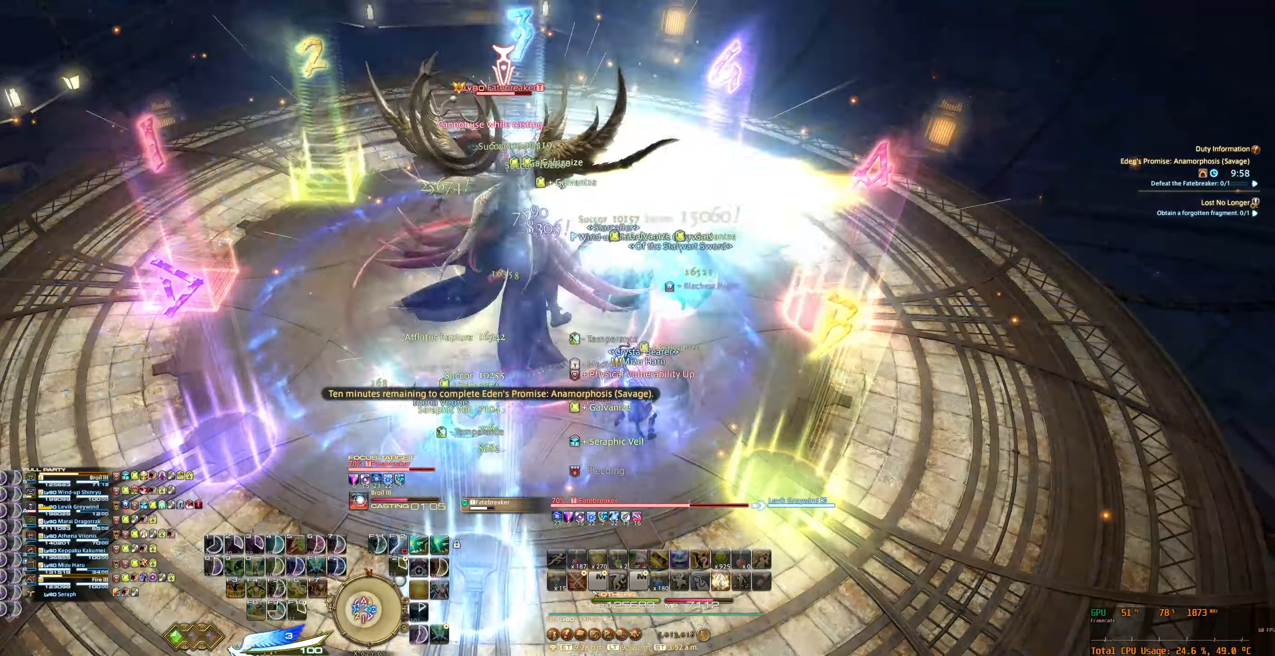
{"keys": [], "mouse": ["right"], "events": []}
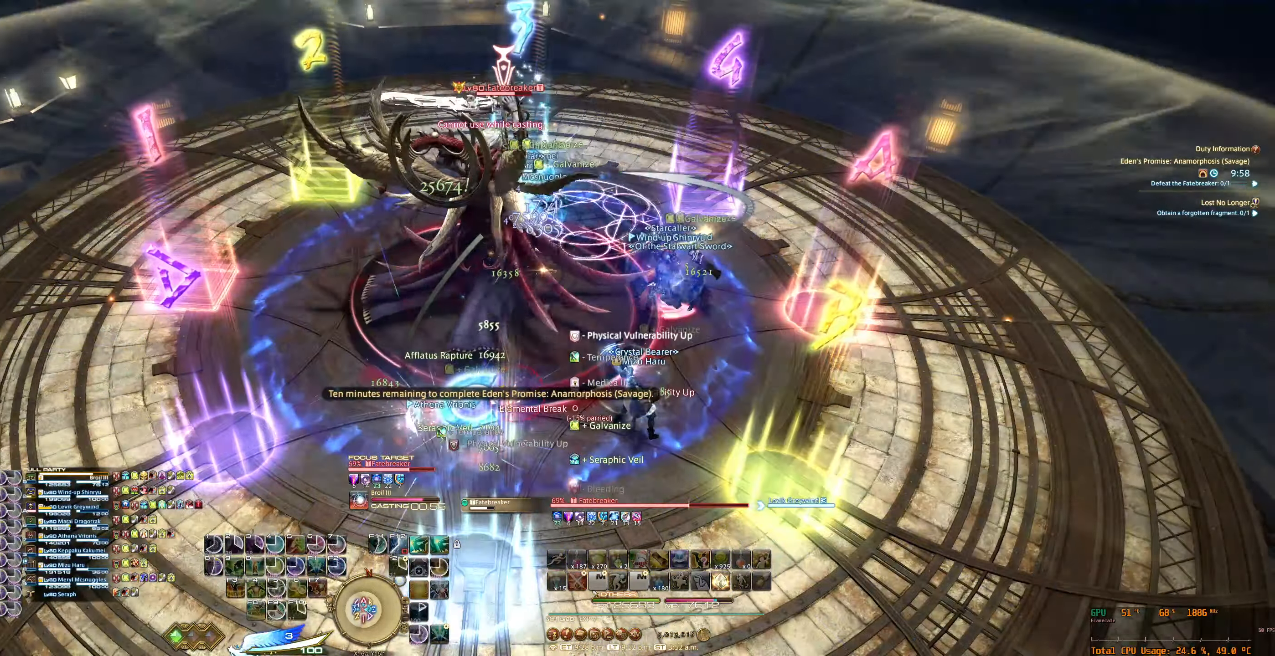
{"keys": [], "mouse": ["right"], "events": [[367, "tab", "down"], [467, "tab", "up"]]}